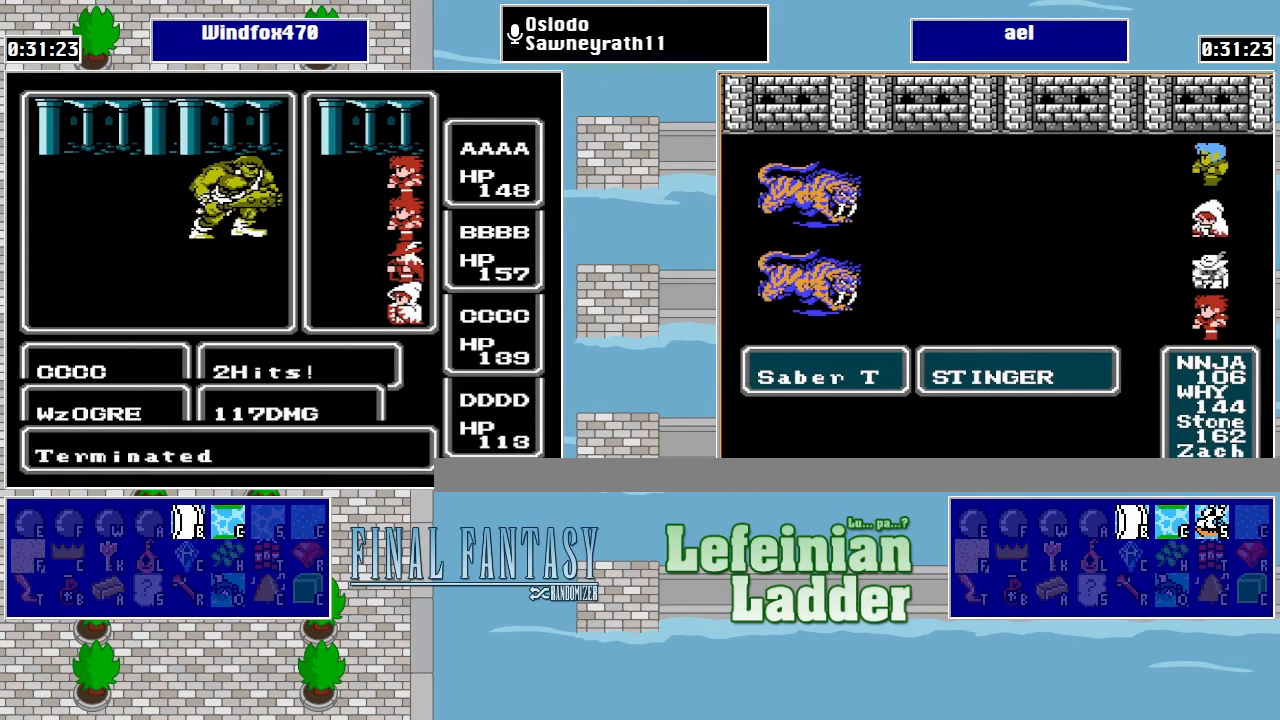
Gameplay with a controller (Nintendo layout); each line is a JSON object with the inputs held at the frame after it. "events" lists button and stick changes between this image and that frame as [ms after this image, input, new state], when the widget could be followed in between. Not read: L3 R3.
{"buttons": ["A"], "events": [[500, "A", "down"]]}
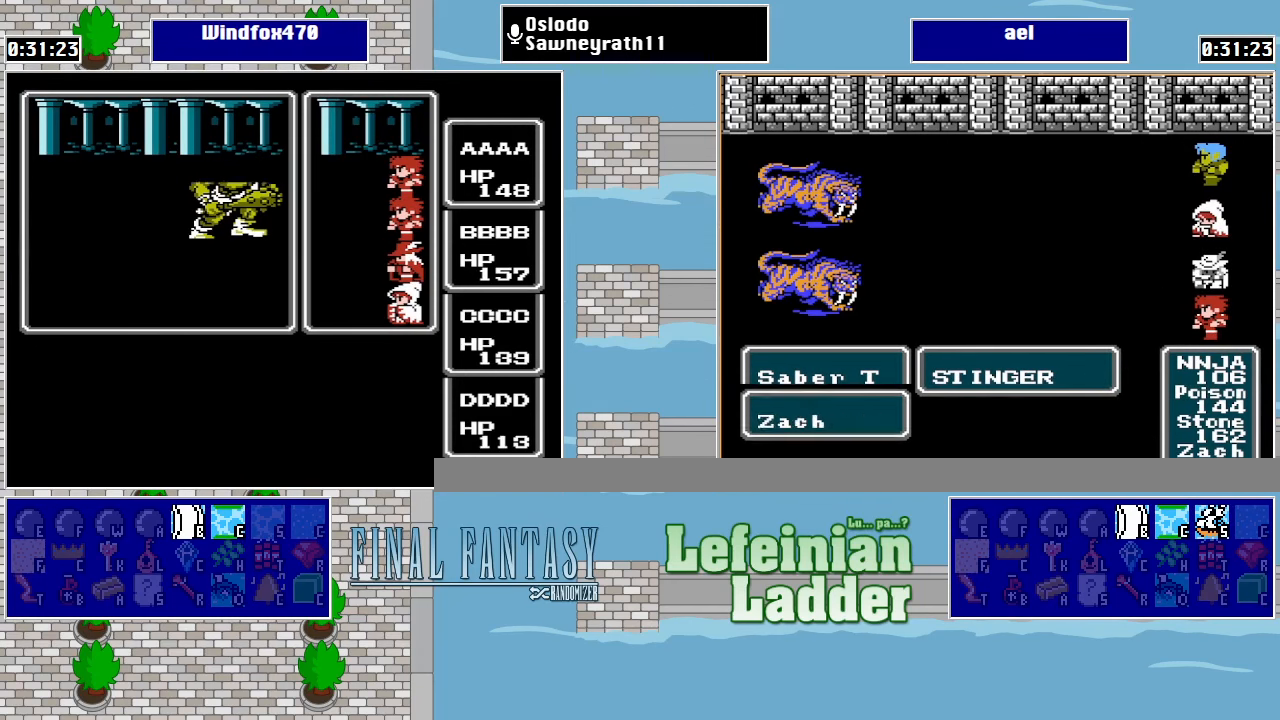
{"buttons": [], "events": [[33, "A", "up"], [133, "A", "down"], [200, "A", "up"], [300, "A", "down"], [333, "A", "up"], [400, "A", "down"], [467, "A", "up"]]}
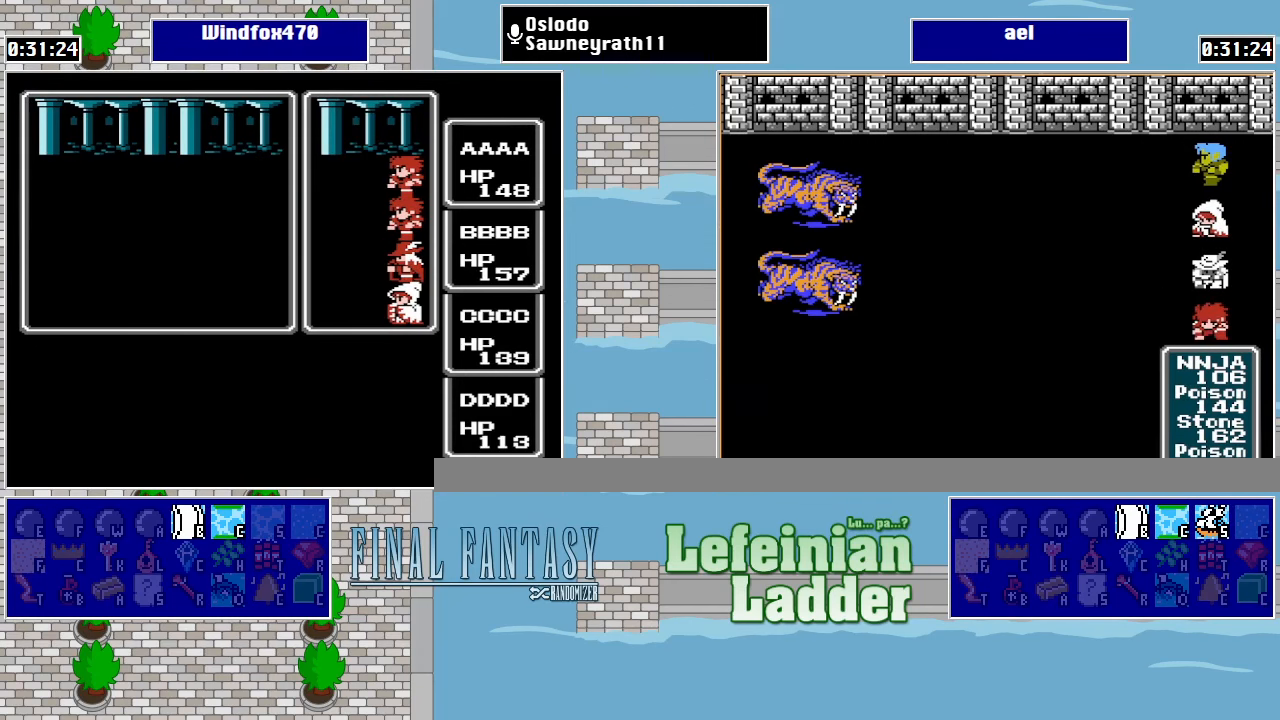
{"buttons": ["A"], "events": [[33, "A", "down"], [100, "A", "up"], [167, "A", "down"], [267, "A", "up"], [333, "A", "down"], [400, "A", "up"], [467, "A", "down"]]}
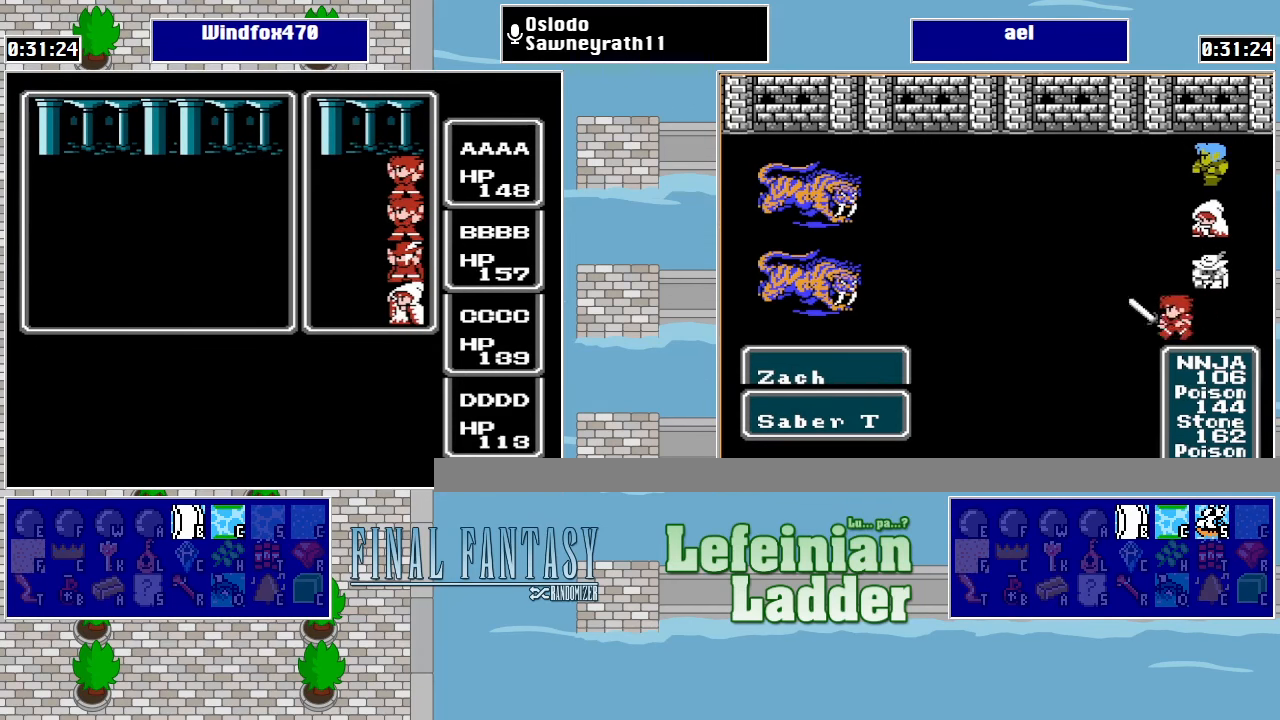
{"buttons": [], "events": [[33, "A", "up"], [100, "A", "down"], [167, "A", "up"], [233, "A", "down"], [300, "A", "up"], [400, "A", "down"], [467, "A", "up"]]}
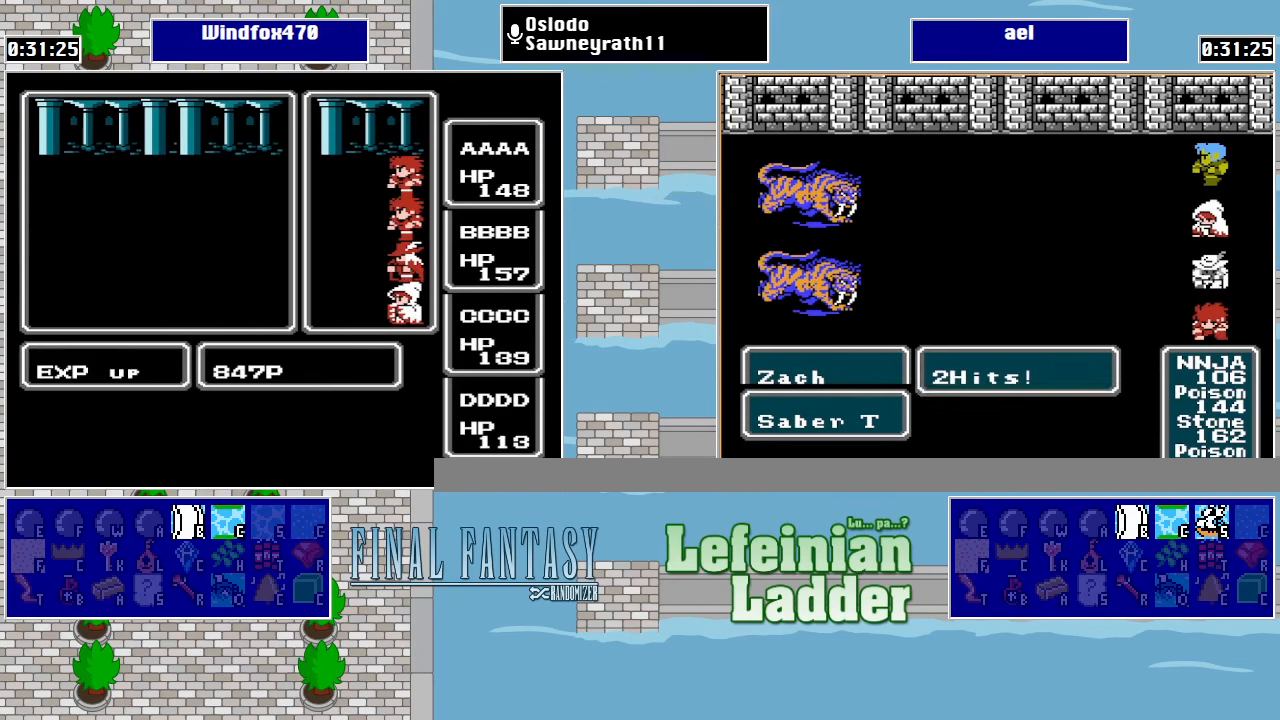
{"buttons": [], "events": [[33, "A", "down"], [100, "A", "up"], [200, "A", "down"], [233, "A", "up"], [300, "A", "down"], [400, "A", "up"], [467, "A", "down"], [500, "A", "up"]]}
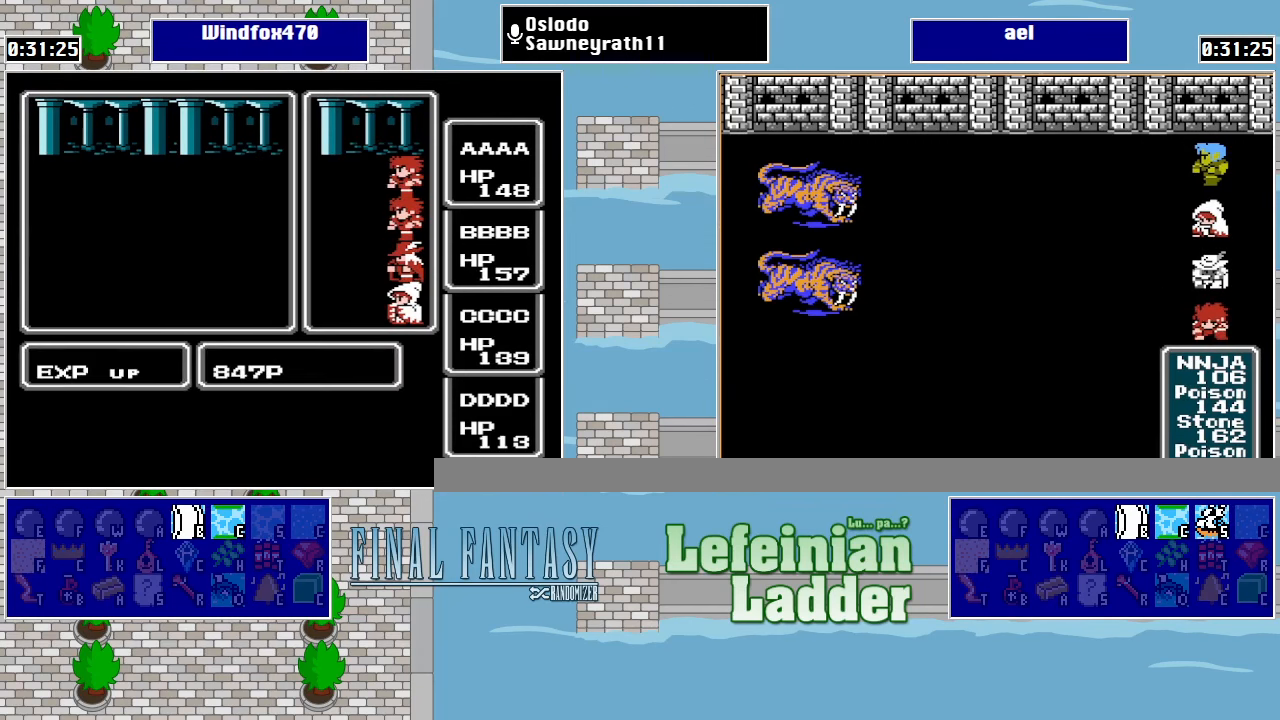
{"buttons": [], "events": [[100, "A", "down"], [167, "A", "up"], [267, "A", "down"], [333, "A", "up"], [400, "A", "down"], [466, "A", "up"]]}
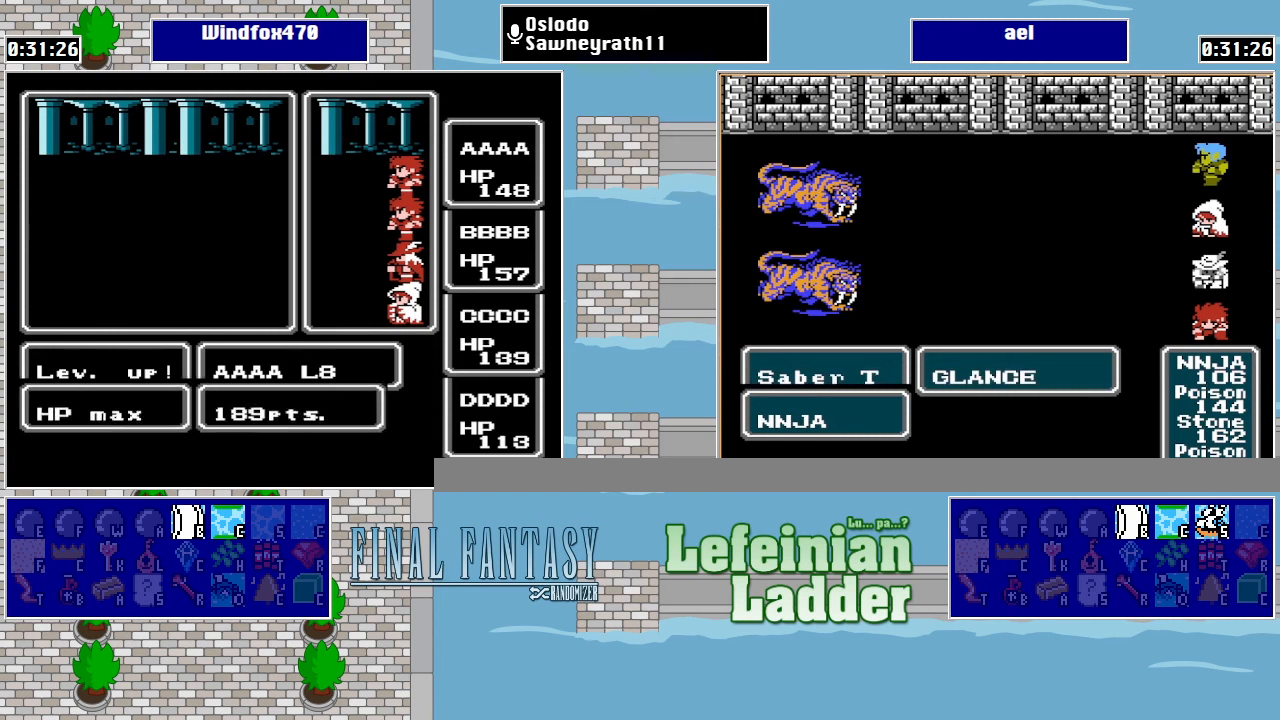
{"buttons": ["A"], "events": [[33, "A", "down"], [133, "A", "up"], [200, "A", "down"], [266, "A", "up"], [333, "A", "down"], [400, "A", "up"], [500, "A", "down"]]}
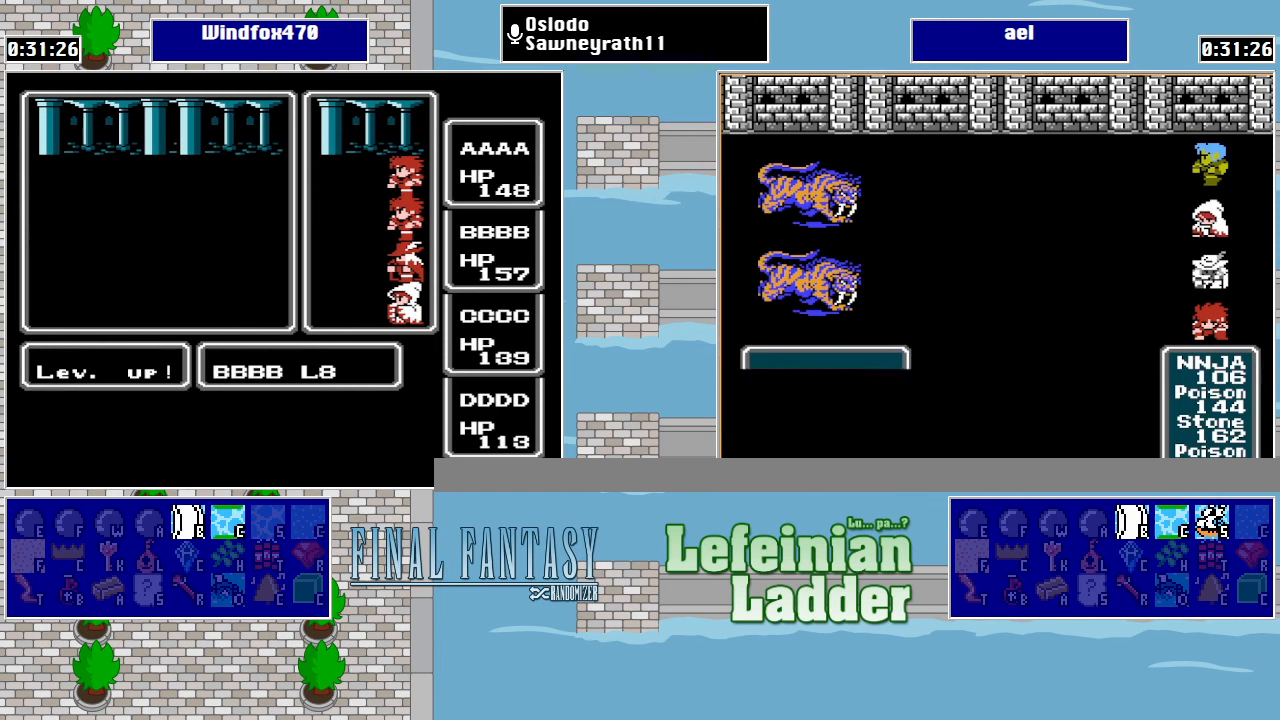
{"buttons": ["A"], "events": [[66, "A", "up"], [133, "A", "down"], [200, "A", "up"], [300, "A", "down"], [366, "A", "up"], [466, "A", "down"]]}
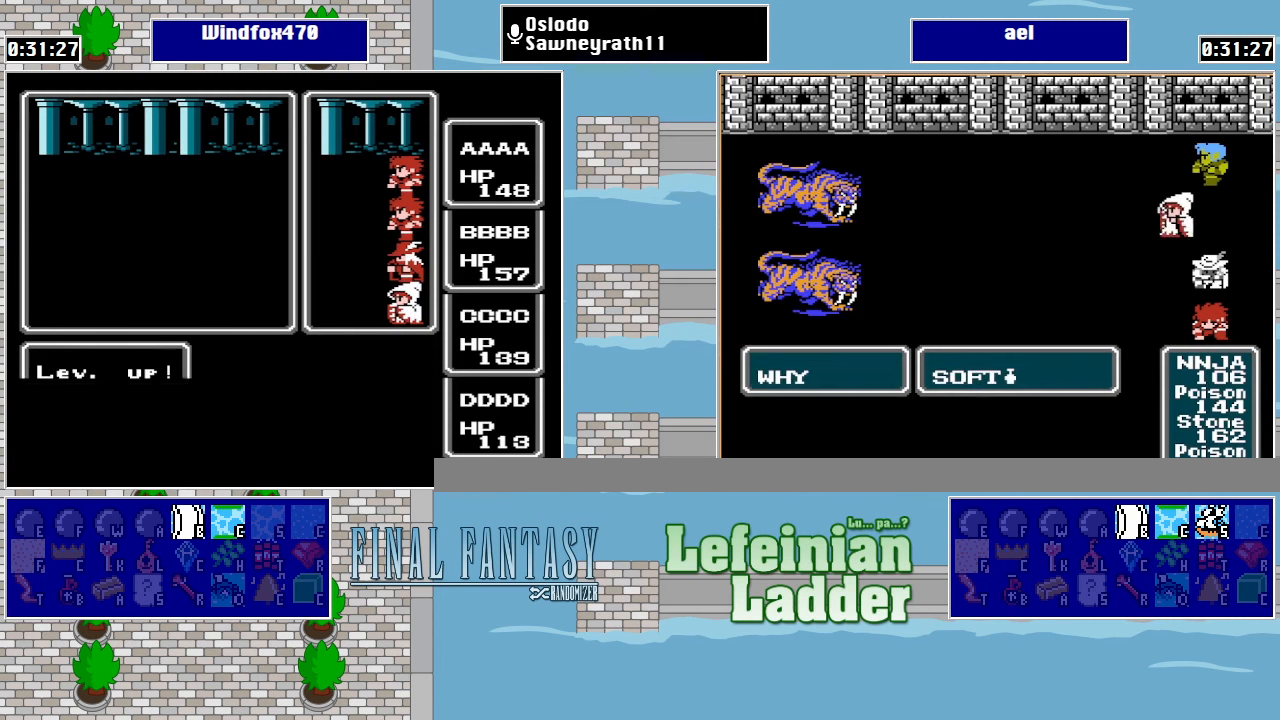
{"buttons": [], "events": [[33, "A", "up"], [133, "A", "down"], [166, "A", "up"], [266, "A", "down"], [333, "A", "up"], [433, "A", "down"], [500, "A", "up"]]}
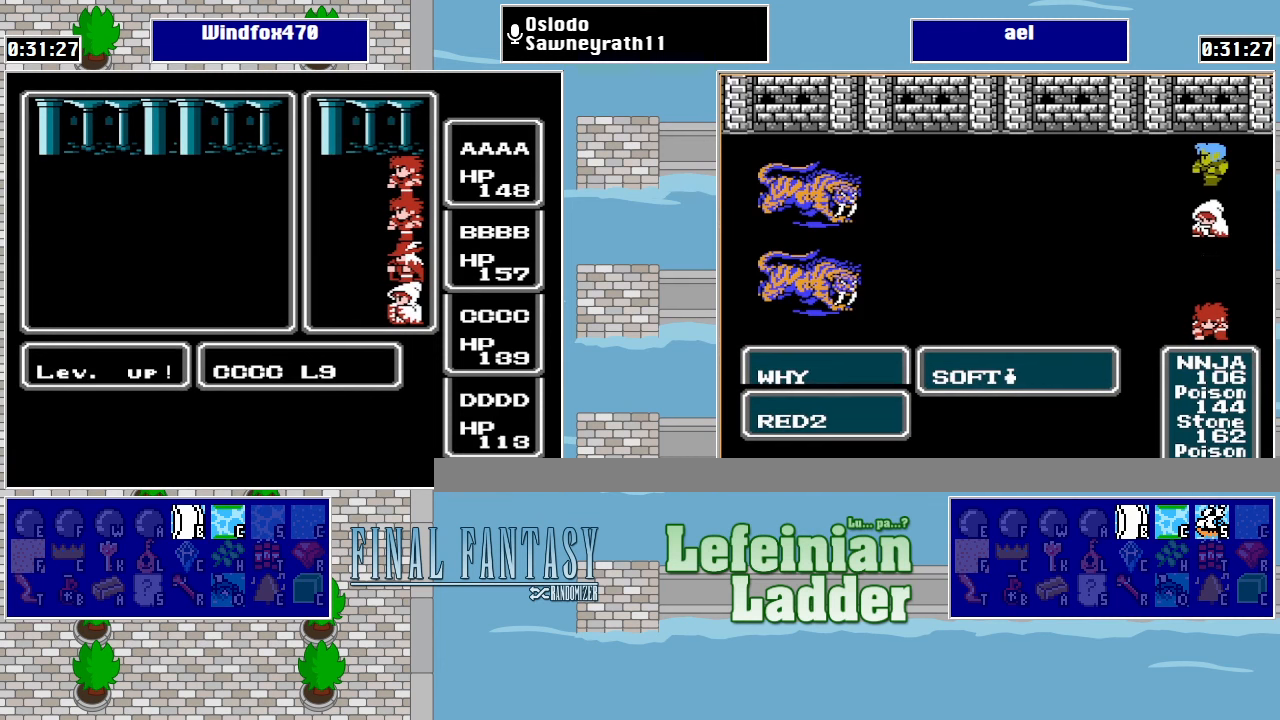
{"buttons": [], "events": [[100, "A", "down"], [133, "A", "up"], [233, "A", "down"], [300, "A", "up"], [366, "A", "down"], [466, "A", "up"]]}
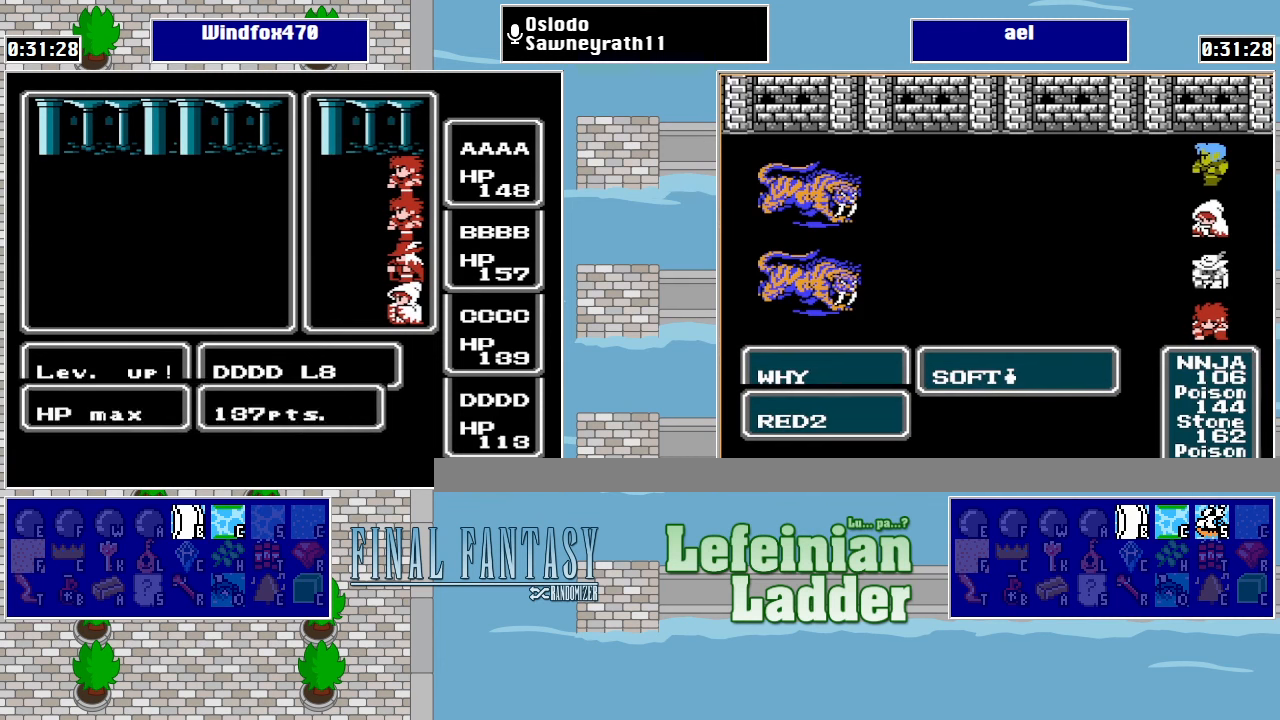
{"buttons": ["A"], "events": [[33, "A", "down"], [100, "A", "up"], [200, "A", "down"], [233, "A", "up"], [333, "A", "down"], [433, "A", "up"], [500, "A", "down"]]}
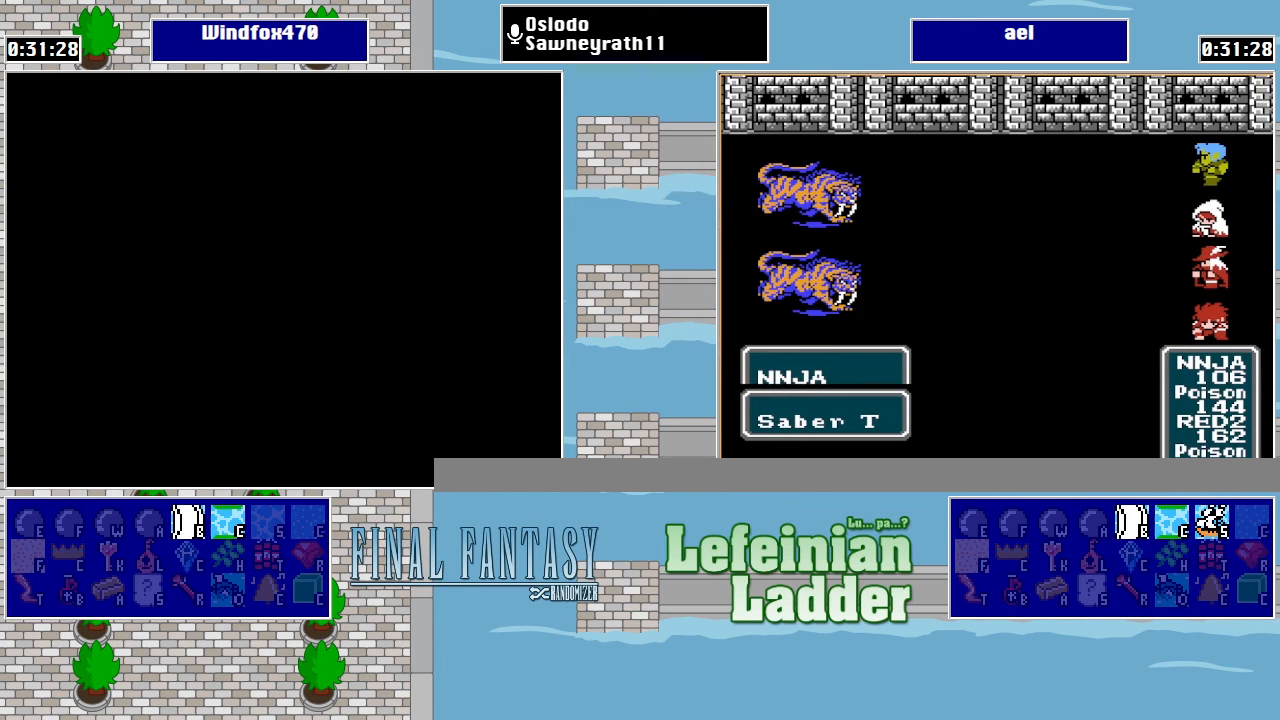
{"buttons": [], "events": [[66, "A", "up"]]}
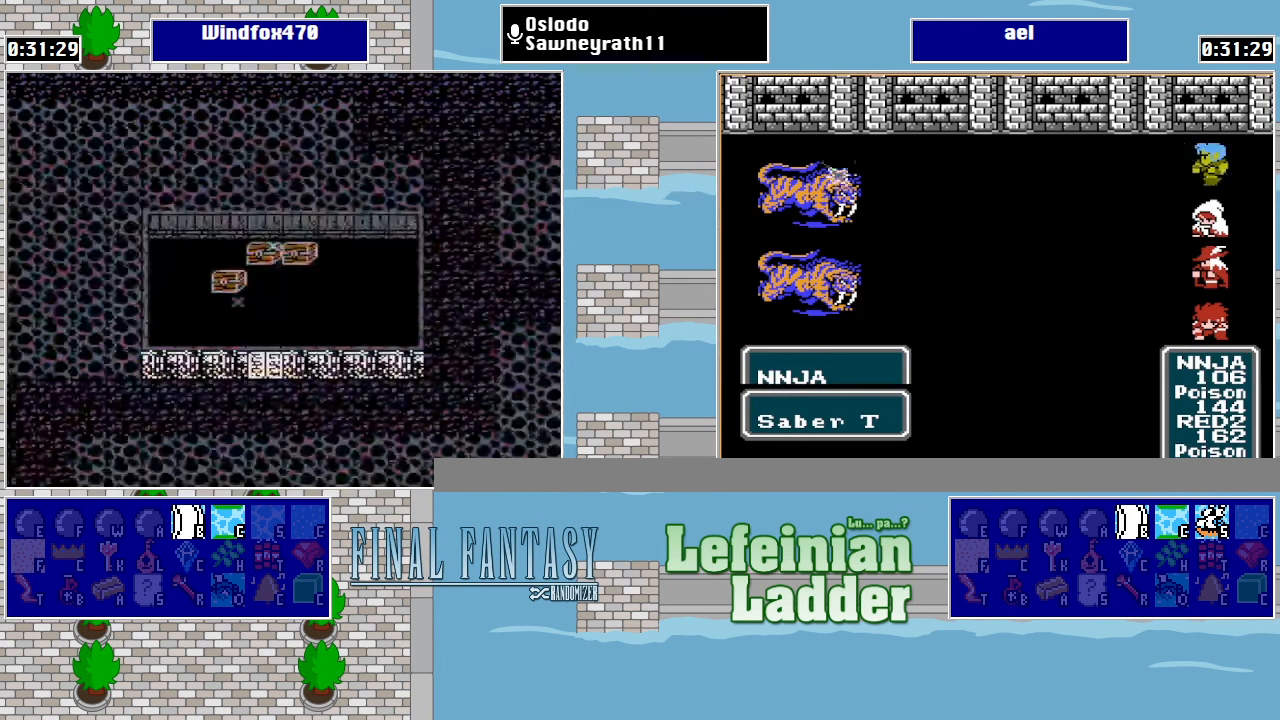
{"buttons": [], "events": []}
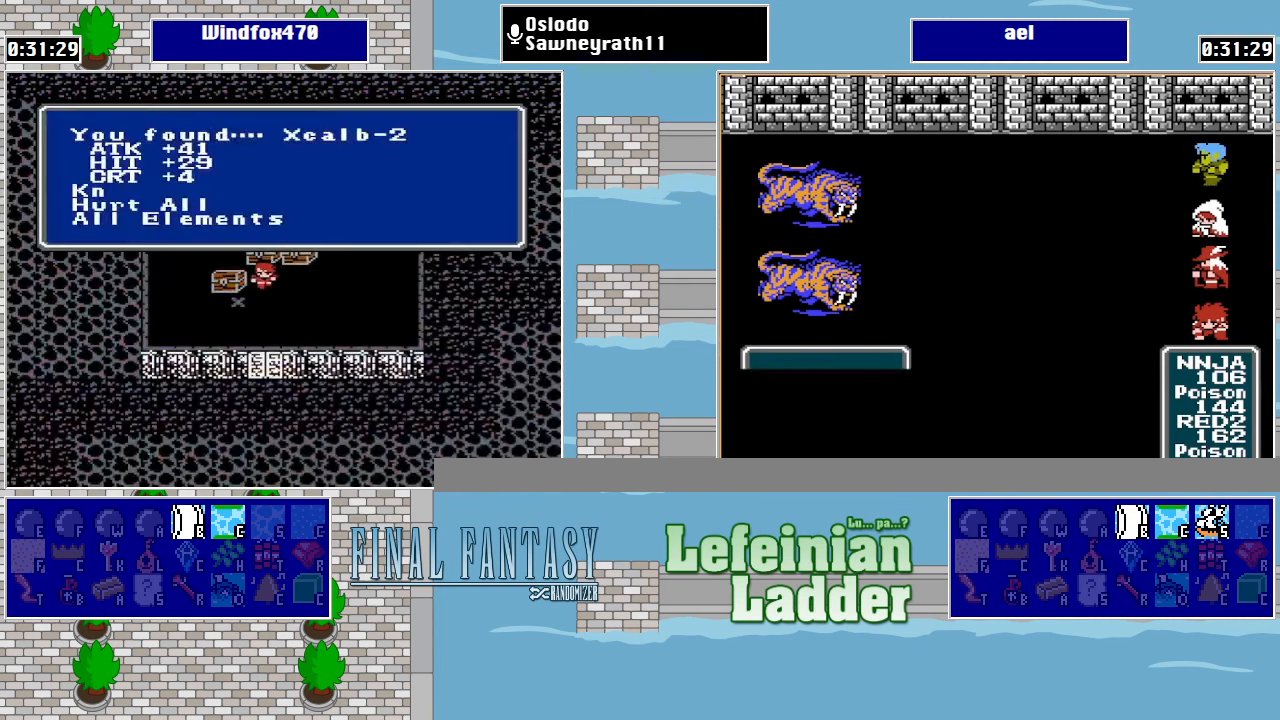
{"buttons": [], "events": []}
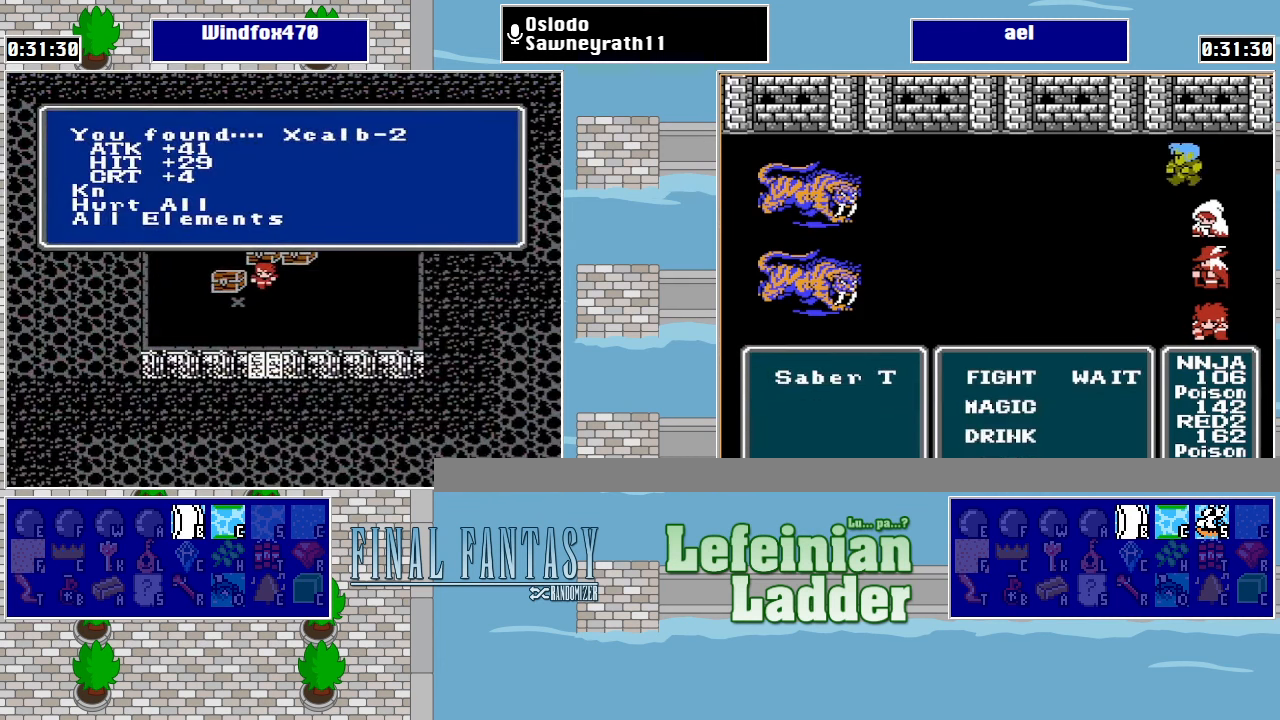
{"buttons": [], "events": []}
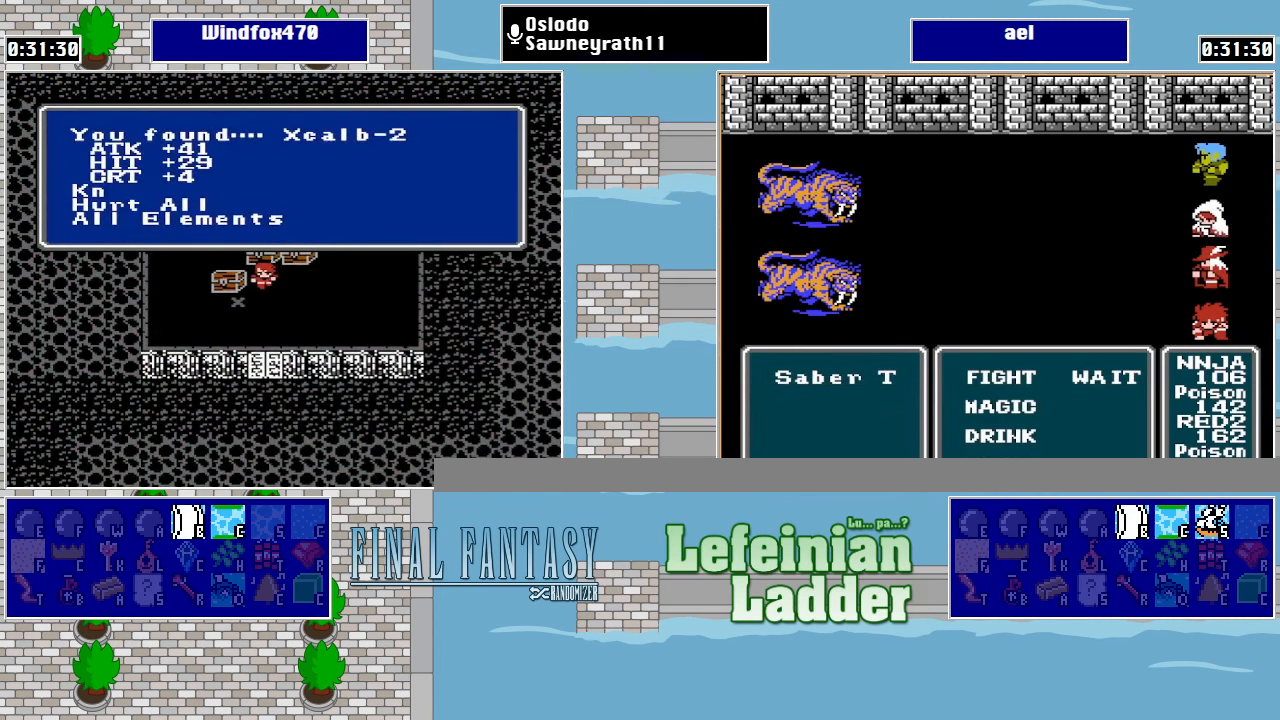
{"buttons": [], "events": [[200, "A", "down"], [366, "A", "up"]]}
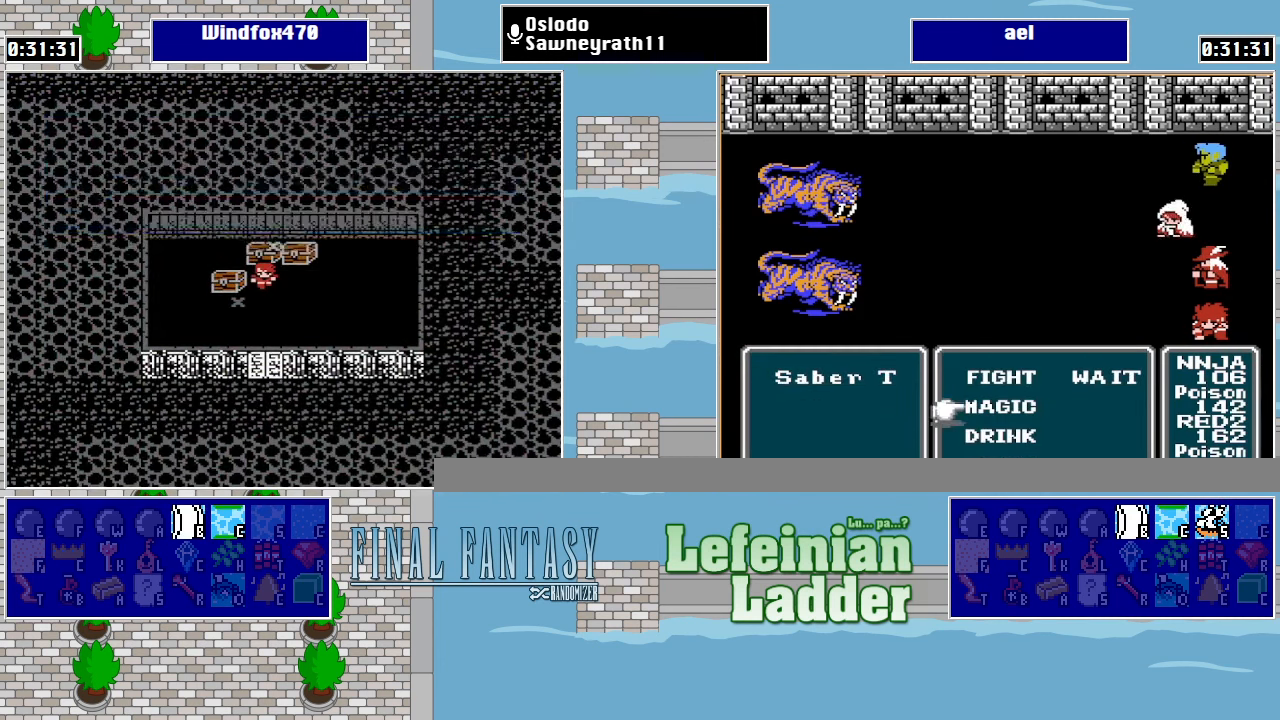
{"buttons": [], "events": [[33, "DPAD_LEFT", "down"], [133, "A", "down"], [133, "DPAD_LEFT", "up"], [267, "A", "up"]]}
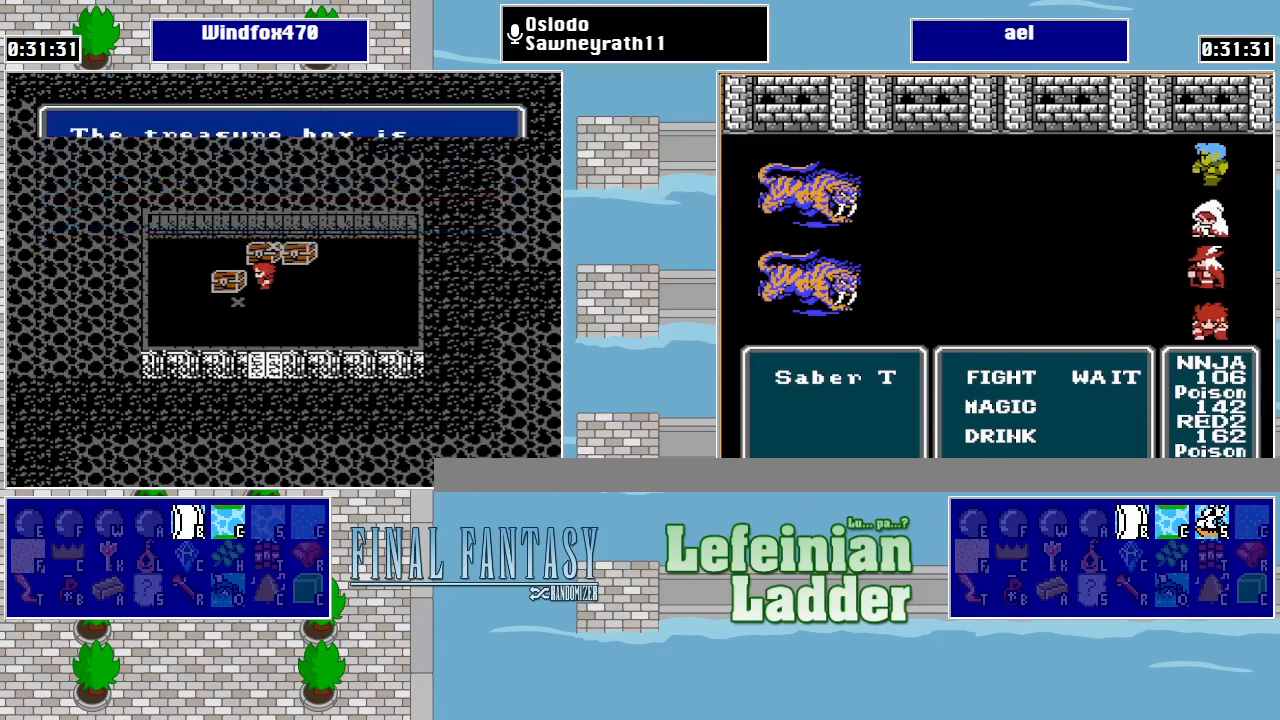
{"buttons": ["DPAD_DOWN"], "events": [[234, "A", "down"], [367, "A", "up"], [467, "DPAD_DOWN", "down"]]}
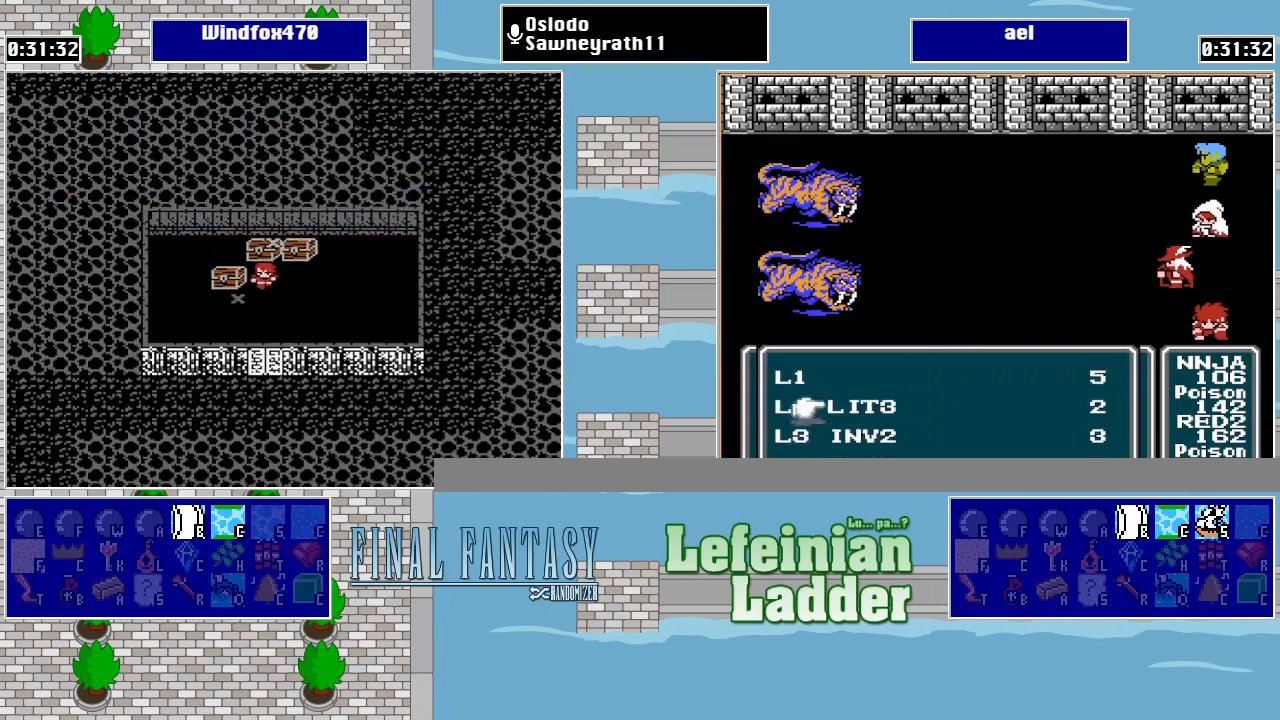
{"buttons": ["DPAD_DOWN"], "events": []}
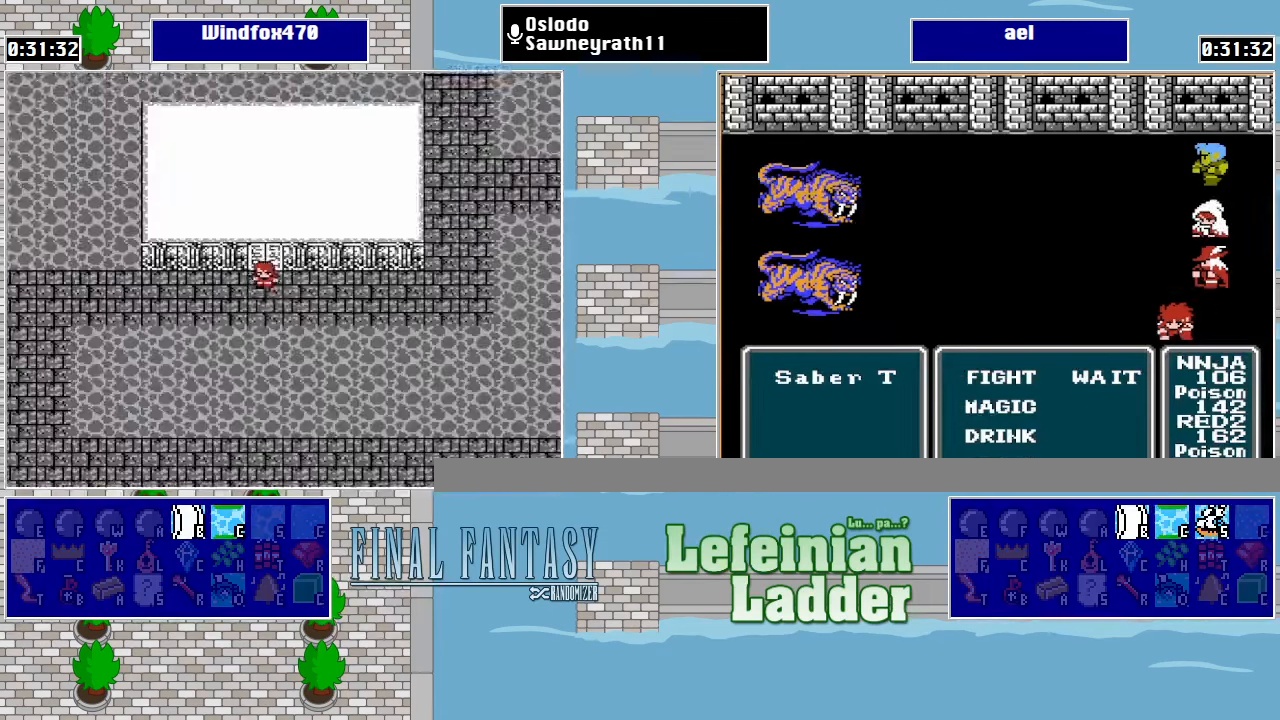
{"buttons": ["DPAD_LEFT"], "events": [[100, "DPAD_DOWN", "up"], [100, "DPAD_LEFT", "down"]]}
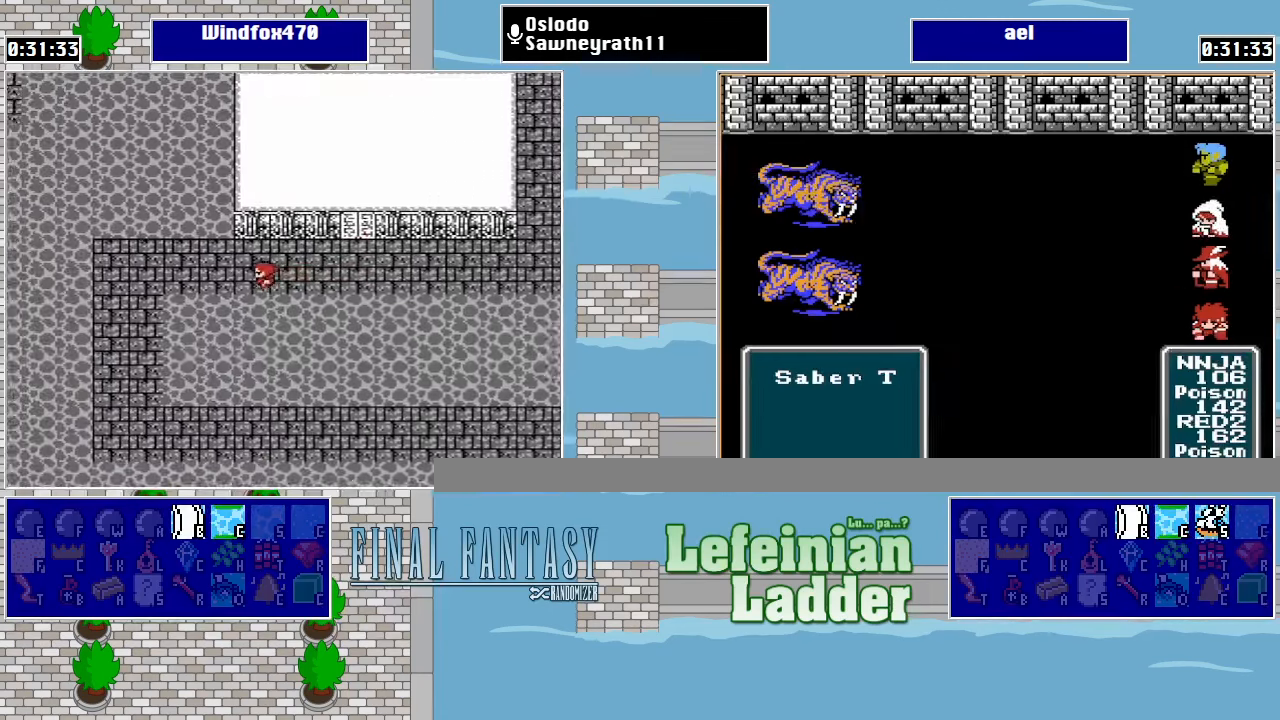
{"buttons": ["DPAD_RIGHT"], "events": [[334, "DPAD_LEFT", "up"], [400, "DPAD_RIGHT", "down"]]}
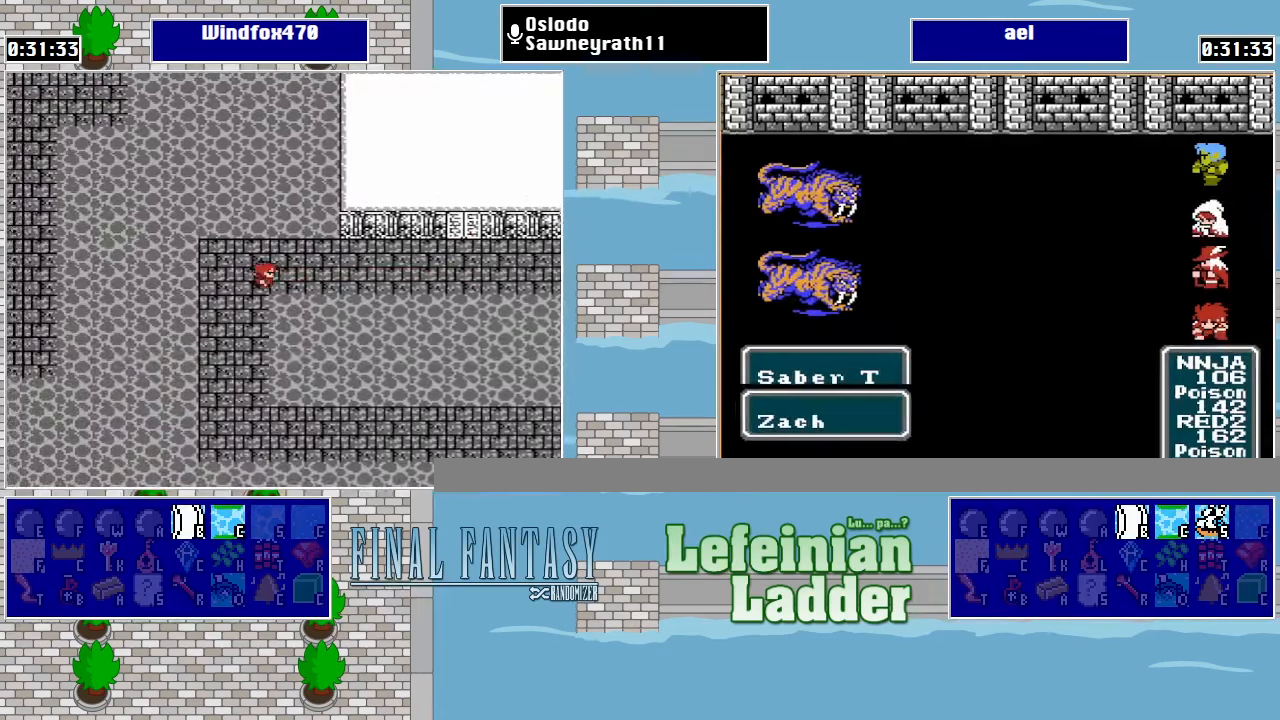
{"buttons": ["DPAD_RIGHT"], "events": []}
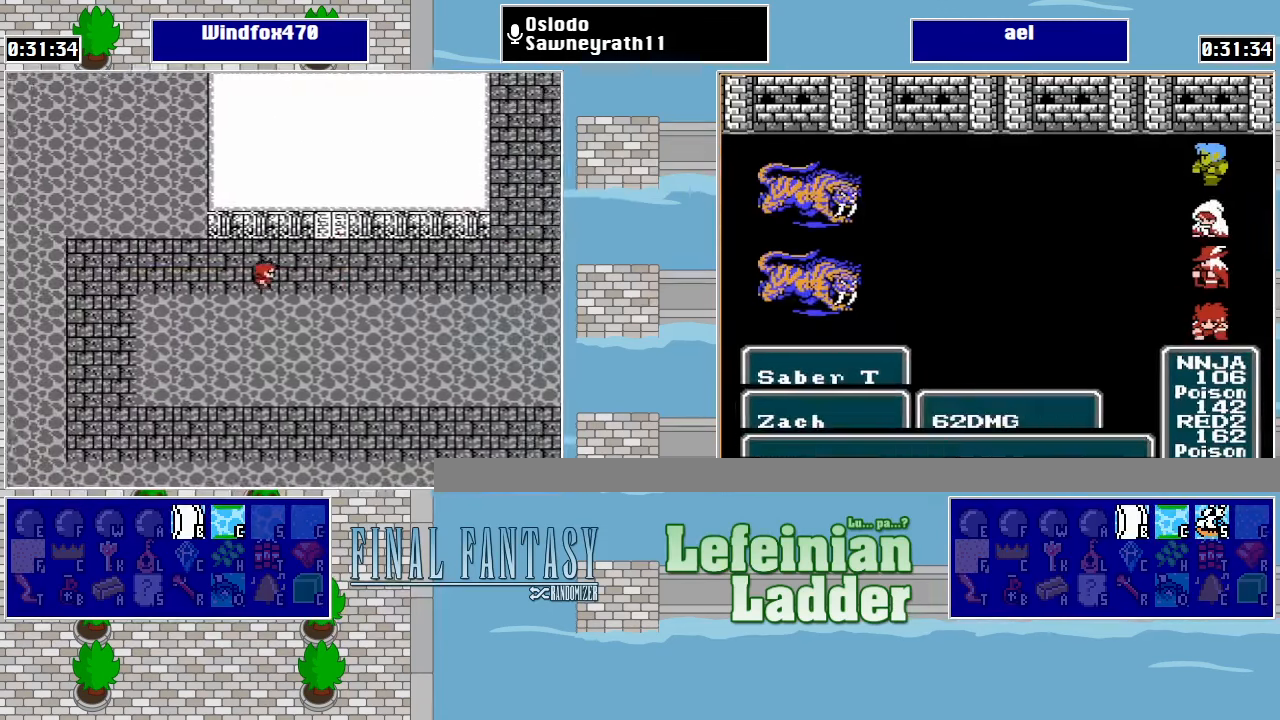
{"buttons": ["DPAD_RIGHT"], "events": []}
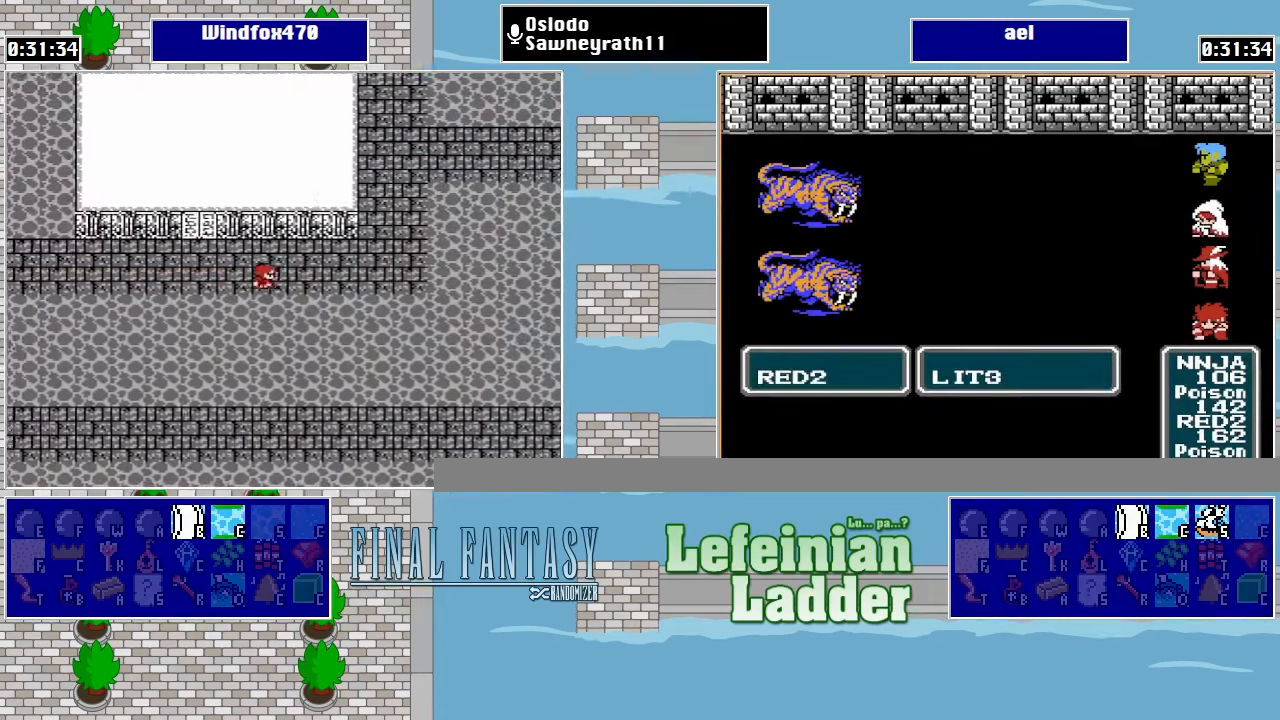
{"buttons": ["DPAD_UP"], "events": [[300, "DPAD_RIGHT", "up"], [300, "DPAD_UP", "down"]]}
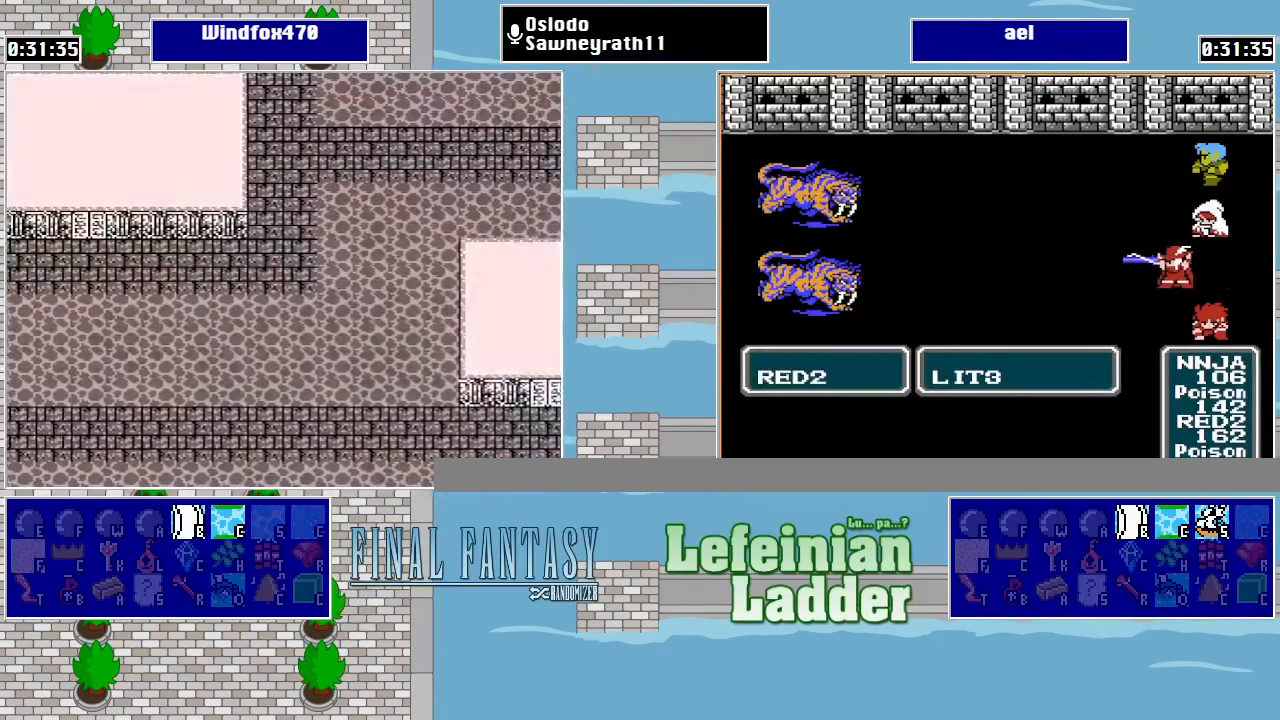
{"buttons": [], "events": [[300, "DPAD_UP", "up"]]}
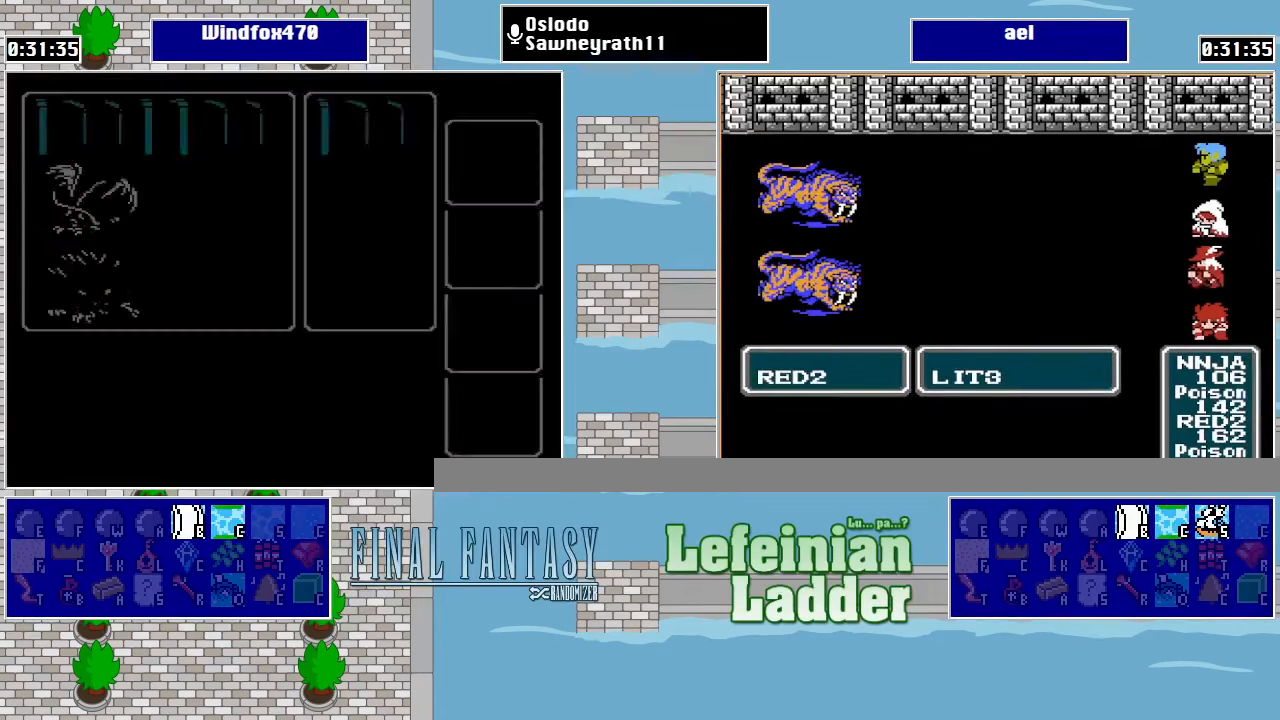
{"buttons": [], "events": []}
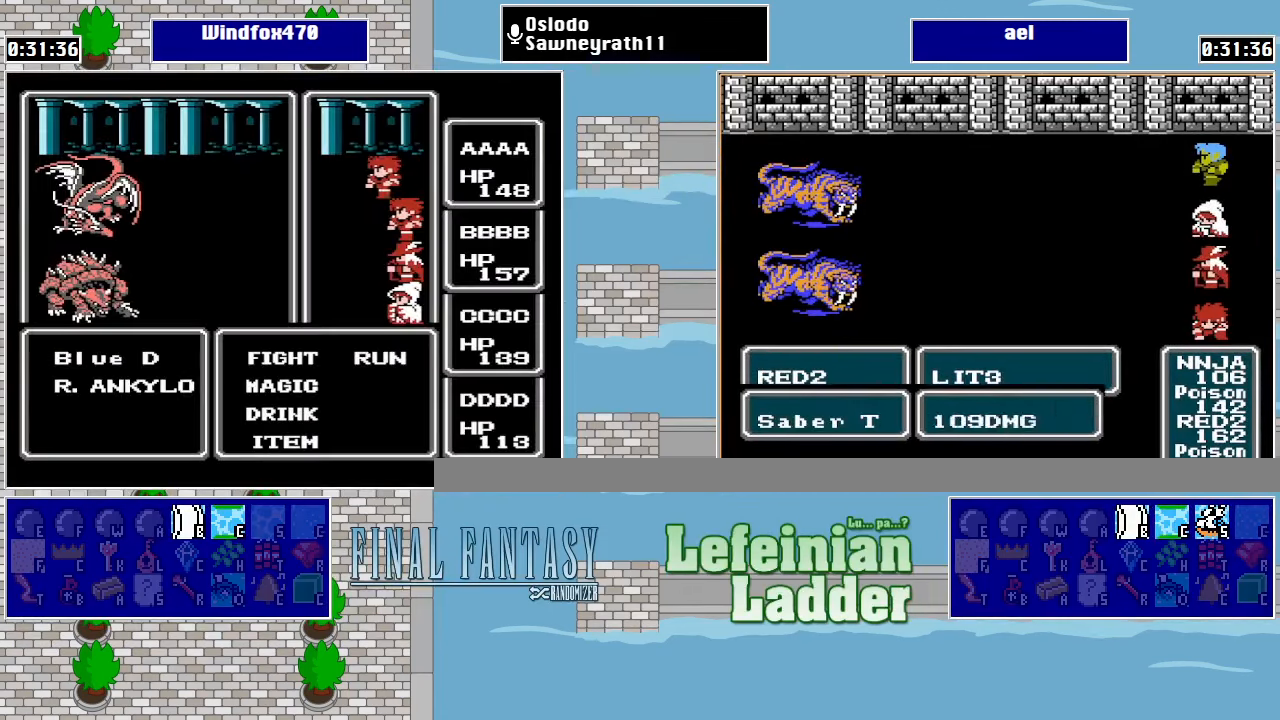
{"buttons": [], "events": []}